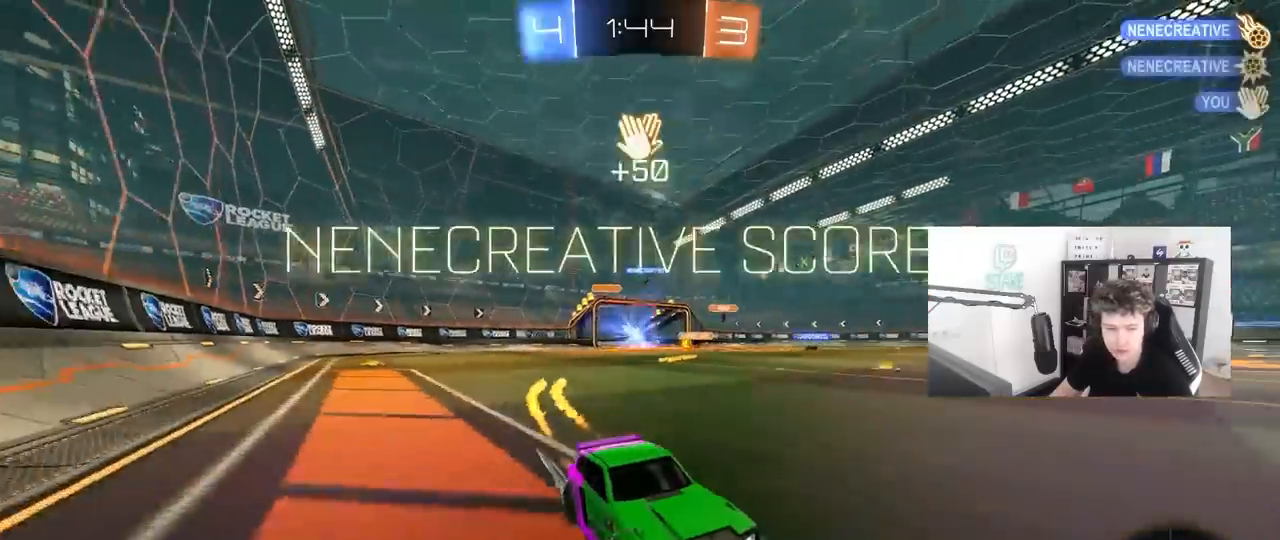
Gameplay with keyboard and mouse; each line is a JSON object with the keys and mouse buttons held at the frame after it. "events" lists presses ("down") and releases ("up") of "1", "2", "3", "4", "5", "a", "alt", "c", "caps_lock", "ctrl", "d", "e", "f", "g", "q", "r", "s", "shift", "space", "t", "tab", "v", "w", "x", "z", "mouse_left", "mouse_wheel" and "mouse_right" between this image and that frame as [ms after this image, input, new state], when the widget could be followed in between. "mouse_left", "mouse_wheel", "mouse_right" = the "left", "wheel", "right" buttons of the "mouse" list. No other keys are recorded. "wheel" means that the mouse wheel is clicked or scrolled. "mouse_move" is the direction in which the mouse moves at that frame (one of eight, or "still"), when it could be read.
{"keys": ["a", "w"], "mouse": [], "mouse_move": "still", "events": [[17, "a", "down"], [17, "shift", "down"], [117, "mouse_left", "up"], [167, "shift", "up"]]}
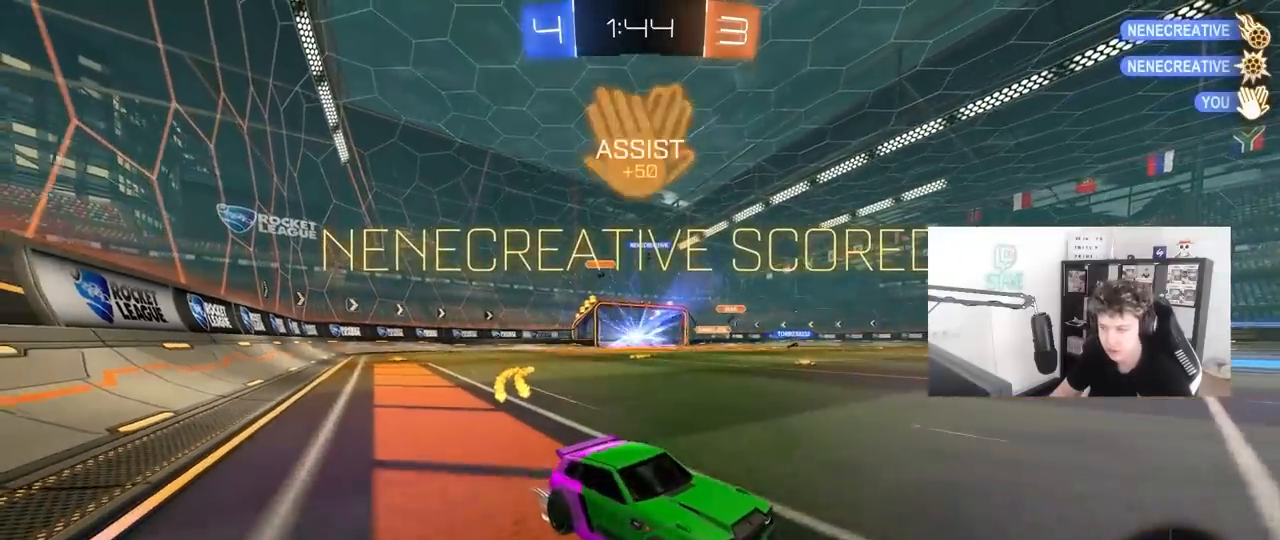
{"keys": ["d", "shift", "w"], "mouse": ["left", "right"], "mouse_move": "still", "events": [[233, "mouse_left", "down"], [267, "a", "up"], [317, "mouse_right", "down"], [367, "d", "down"], [417, "mouse_right", "up"], [417, "shift", "down"], [467, "mouse_right", "down"]]}
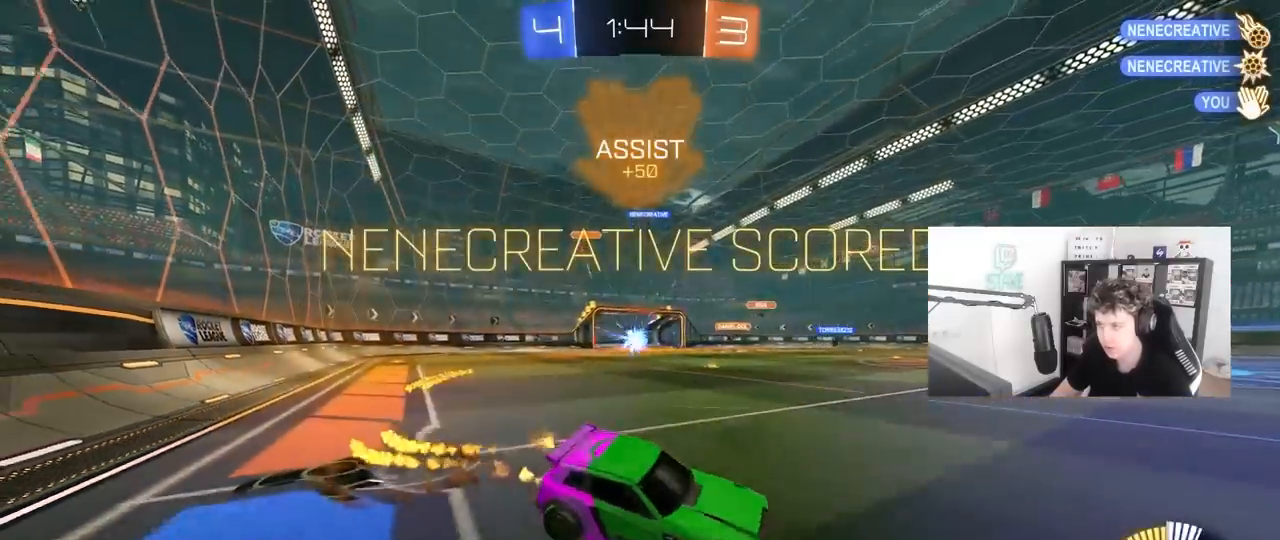
{"keys": ["d", "shift"], "mouse": [], "mouse_move": "still", "events": [[50, "s", "down"], [50, "w", "up"], [150, "space", "down"], [200, "mouse_left", "up"], [250, "mouse_right", "up"], [333, "space", "up"], [433, "s", "up"]]}
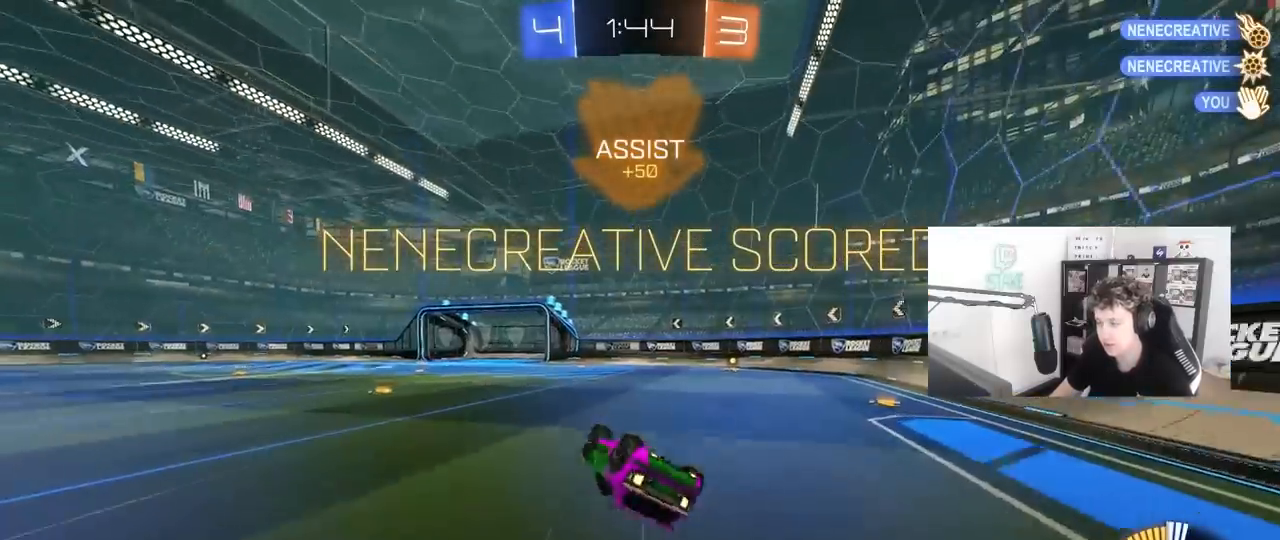
{"keys": ["w"], "mouse": [], "mouse_move": "still", "events": [[67, "s", "down"], [167, "s", "up"], [300, "shift", "up"], [350, "d", "up"], [450, "w", "down"]]}
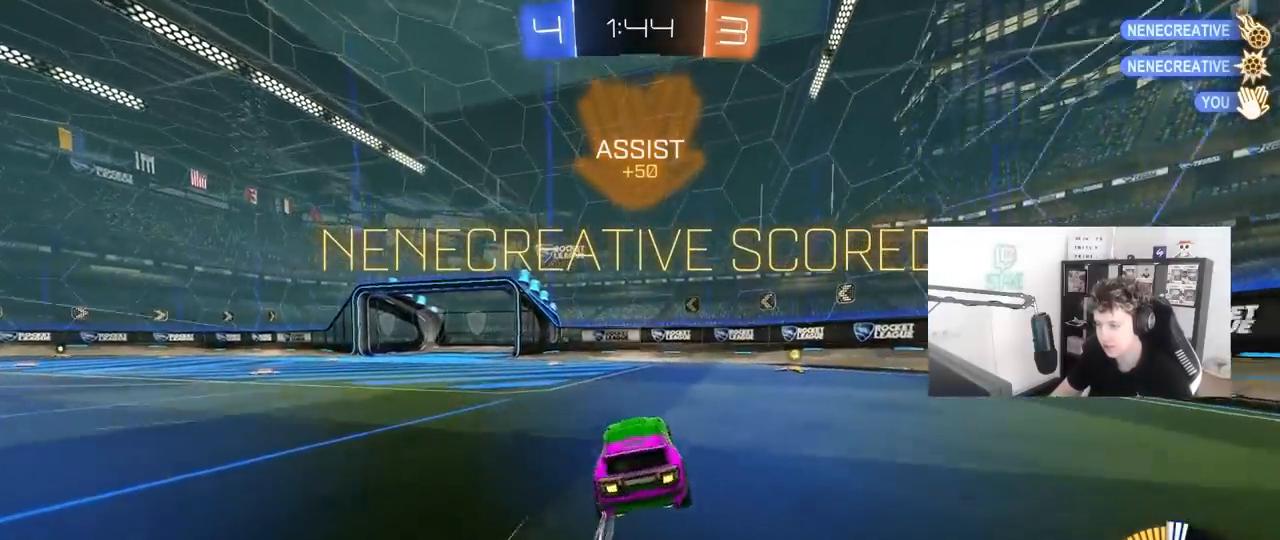
{"keys": [], "mouse": ["left", "right"], "mouse_move": "still", "events": [[33, "a", "down"], [83, "mouse_right", "down"], [133, "w", "up"], [233, "s", "down"], [317, "a", "up"], [317, "mouse_right", "up"], [417, "mouse_right", "down"], [417, "s", "up"], [467, "mouse_left", "down"]]}
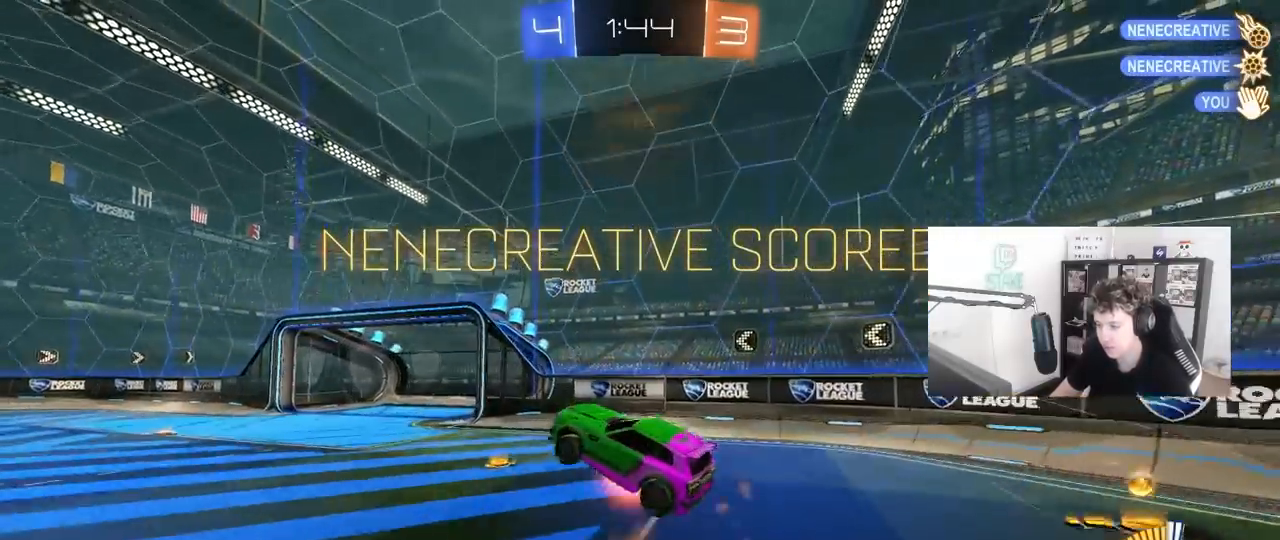
{"keys": ["d", "s"], "mouse": ["left"], "mouse_move": "still", "events": [[50, "a", "down"], [50, "shift", "down"], [50, "w", "down"], [100, "mouse_right", "up"], [150, "mouse_left", "up"], [283, "mouse_left", "down"], [283, "shift", "up"], [333, "a", "up"], [333, "w", "up"], [433, "d", "down"], [483, "s", "down"]]}
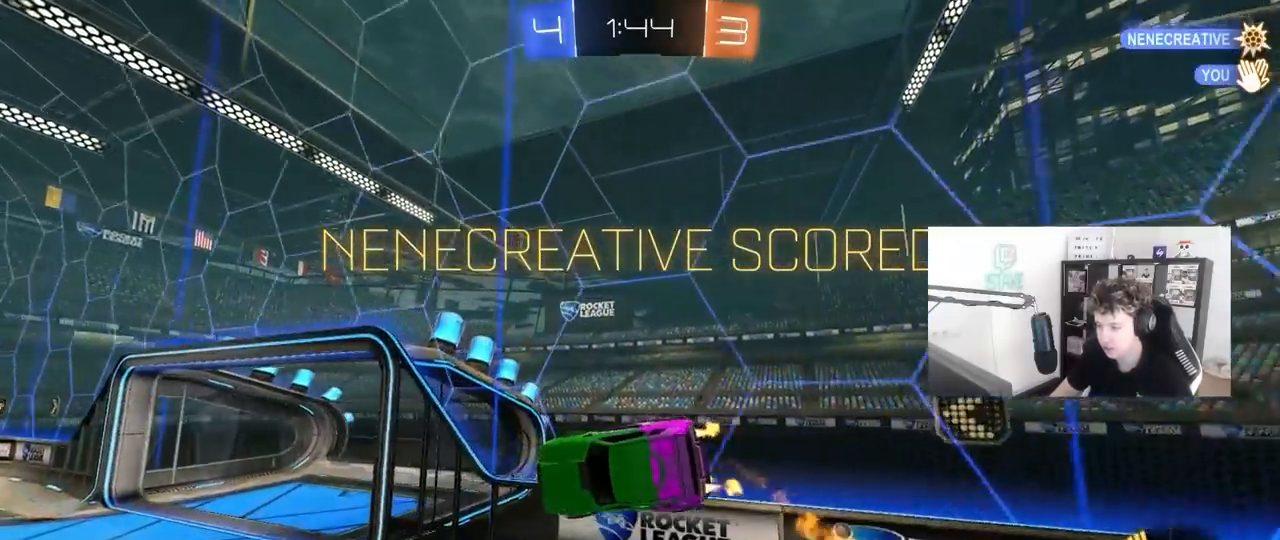
{"keys": [], "mouse": ["right"], "mouse_move": "still", "events": [[67, "d", "up"], [67, "mouse_left", "up"], [67, "s", "up"], [217, "mouse_right", "down"], [367, "mouse_right", "up"], [450, "mouse_right", "down"]]}
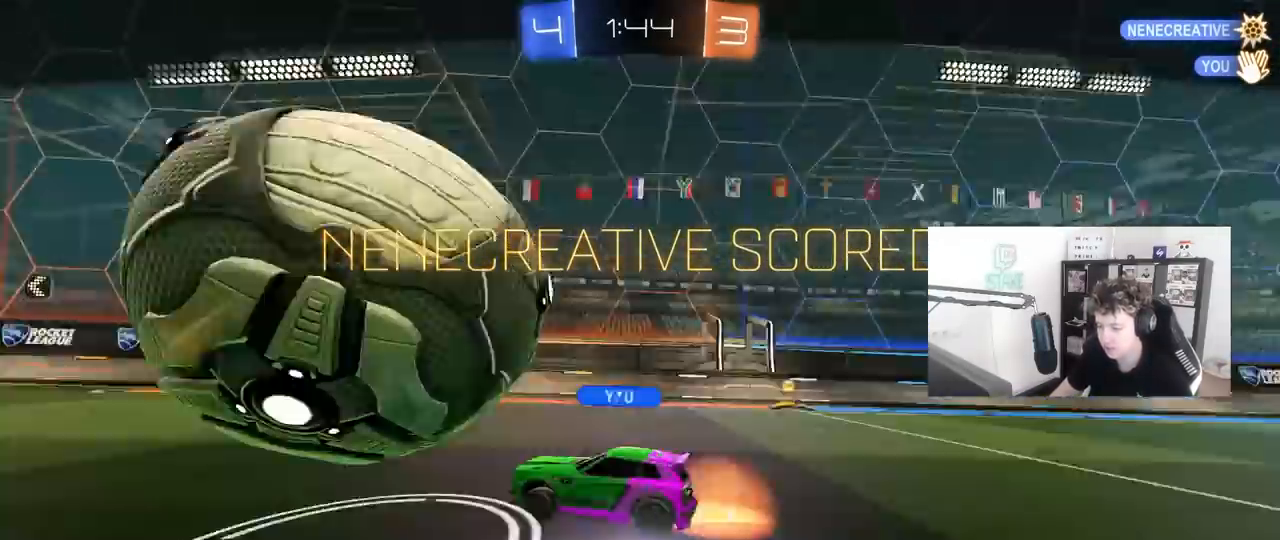
{"keys": [], "mouse": ["right"], "mouse_move": "still", "events": [[167, "mouse_right", "up"], [283, "mouse_right", "down"]]}
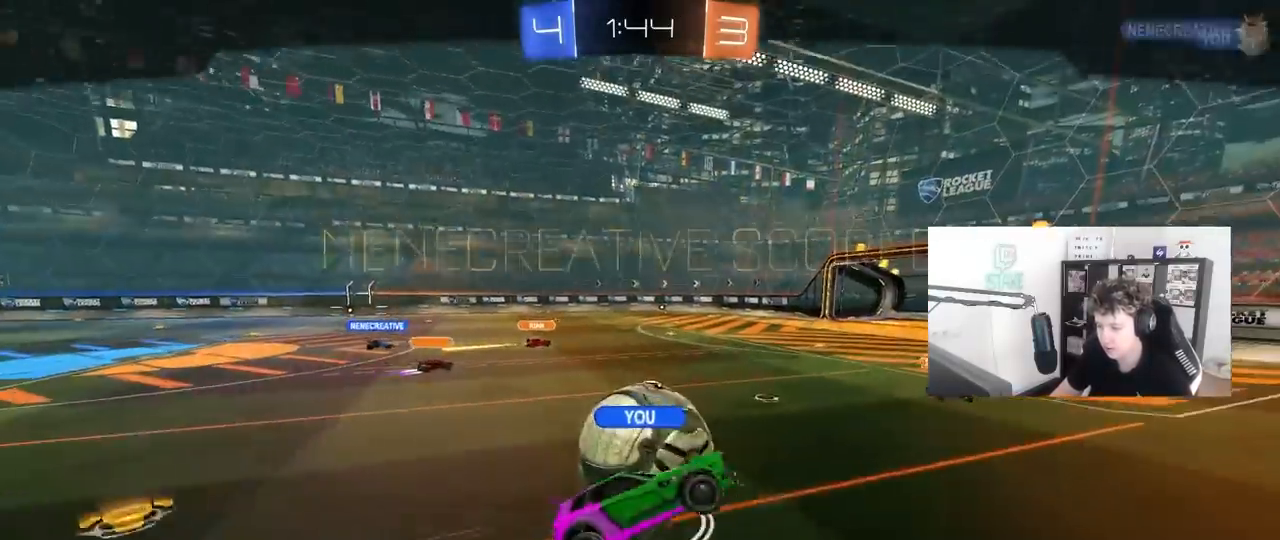
{"keys": [], "mouse": ["right"], "mouse_move": "still", "events": [[50, "mouse_right", "up"], [150, "mouse_right", "down"]]}
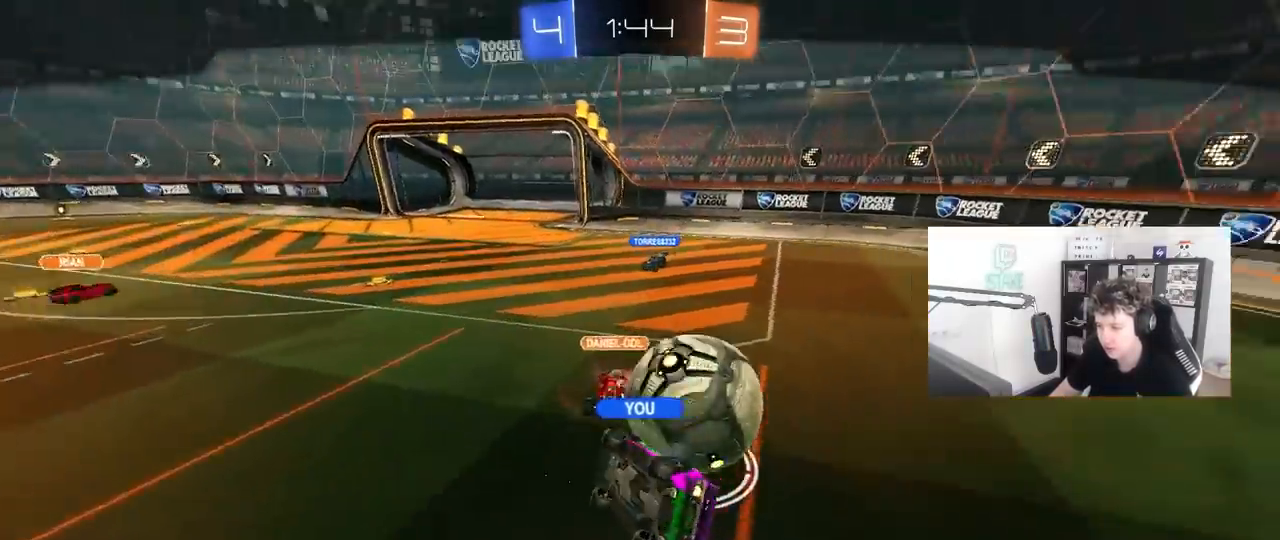
{"keys": [], "mouse": ["right"], "mouse_move": "still", "events": [[17, "mouse_right", "up"], [300, "mouse_right", "down"]]}
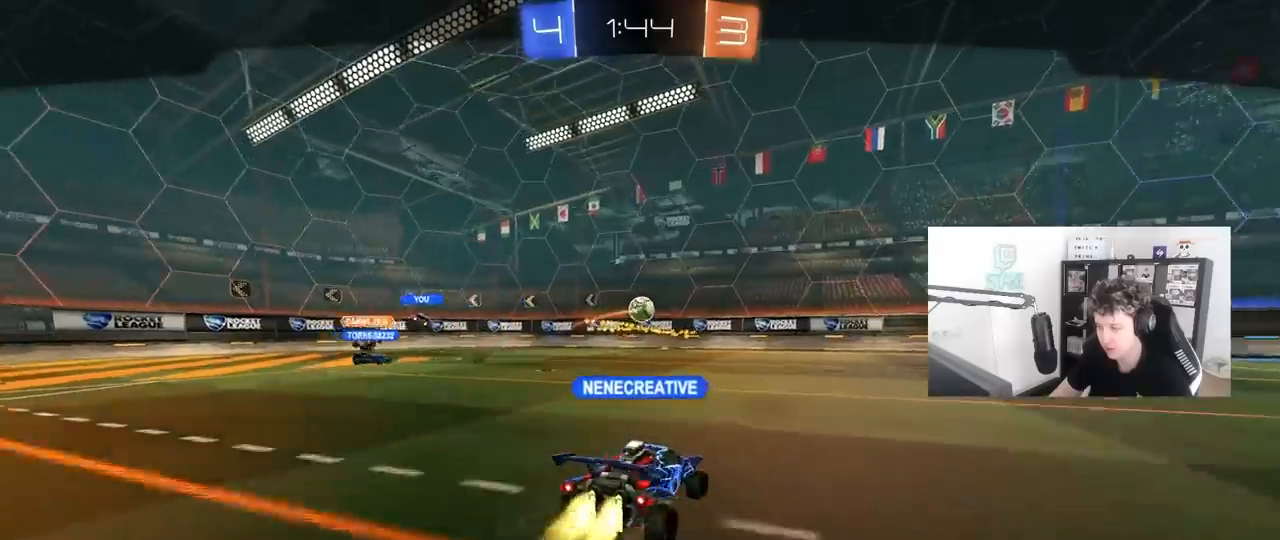
{"keys": ["tab"], "mouse": [], "mouse_move": "still", "events": [[83, "mouse_right", "up"], [183, "mouse_right", "down"], [283, "tab", "down"], [317, "mouse_right", "up"]]}
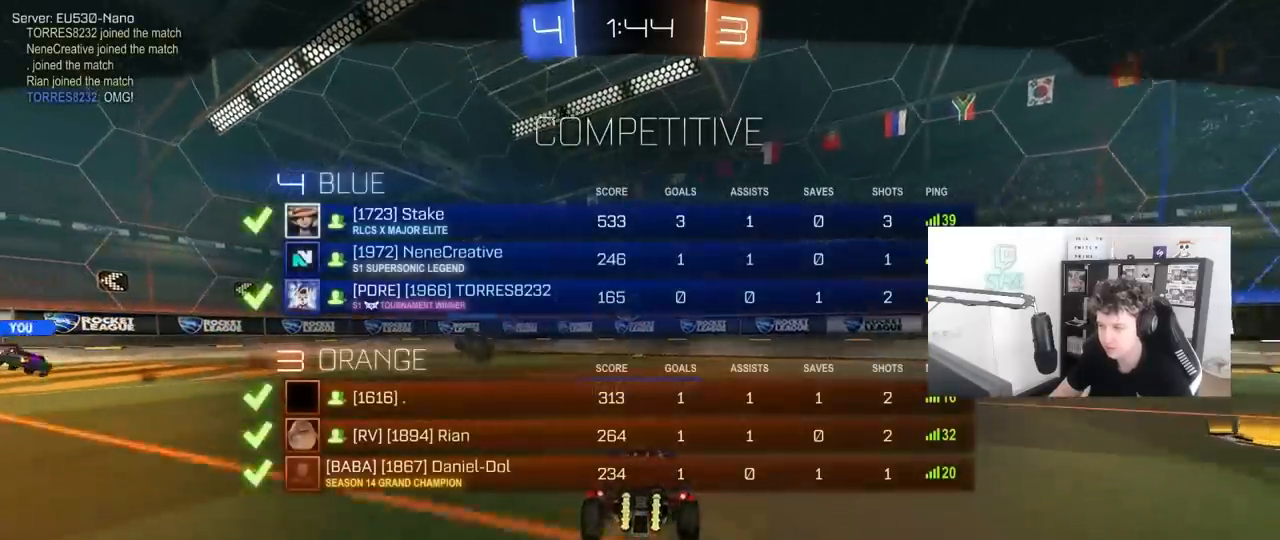
{"keys": [], "mouse": ["right"], "mouse_move": "still", "events": [[17, "mouse_right", "down"], [250, "mouse_right", "up"], [333, "mouse_right", "down"], [483, "tab", "up"]]}
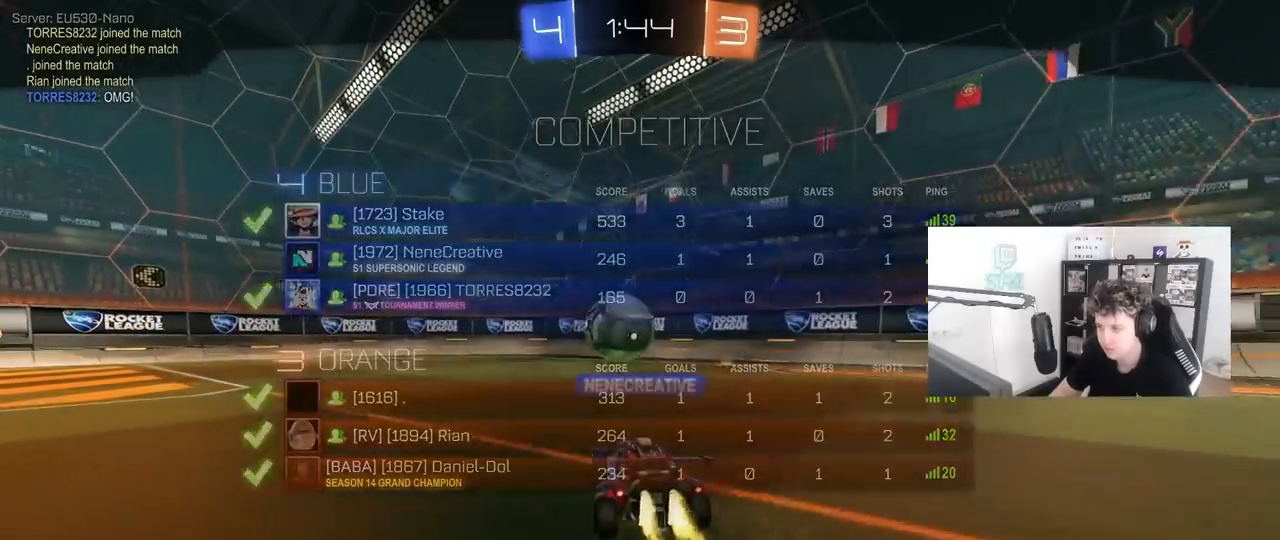
{"keys": [], "mouse": [], "mouse_move": "still", "events": [[117, "mouse_right", "up"]]}
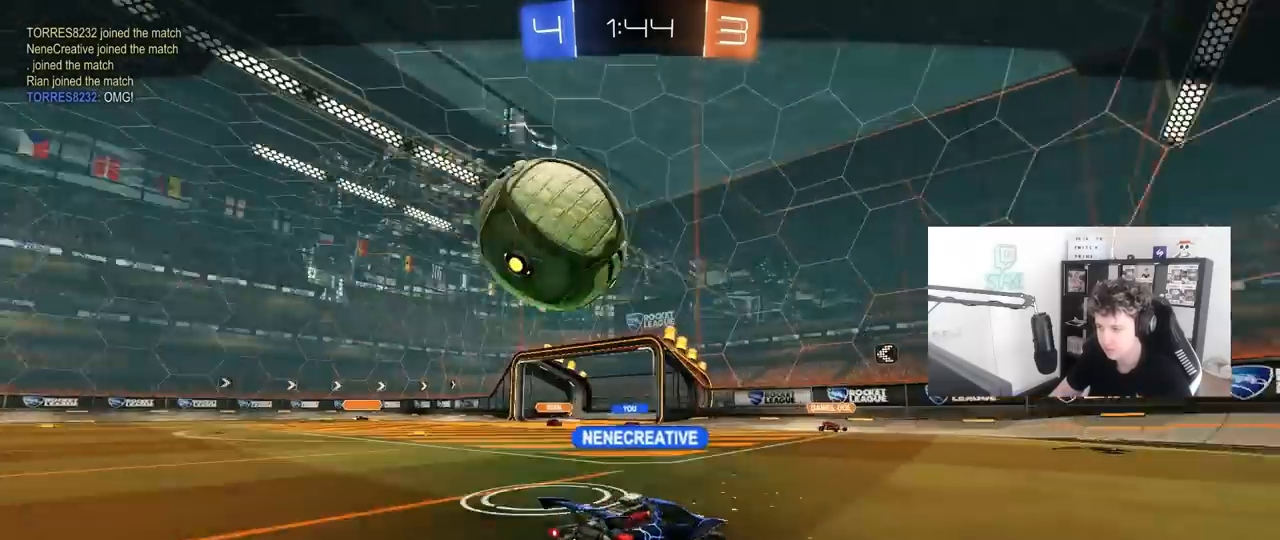
{"keys": [], "mouse": ["right"], "mouse_move": "still", "events": [[267, "mouse_right", "down"]]}
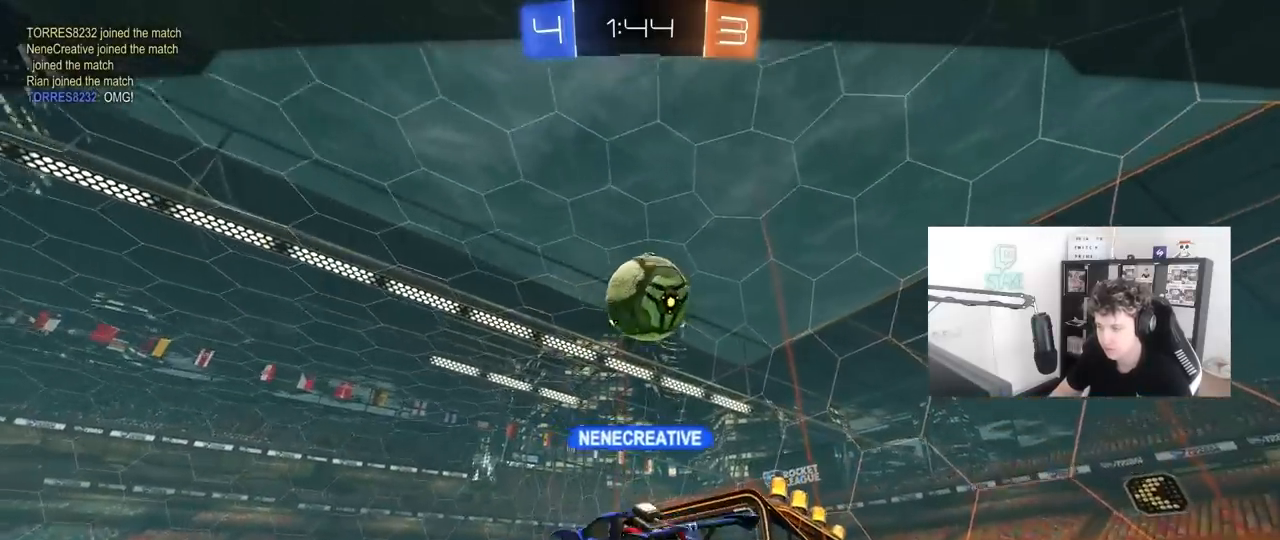
{"keys": [], "mouse": ["right"], "mouse_move": "still", "events": [[150, "mouse_right", "up"], [250, "mouse_right", "down"]]}
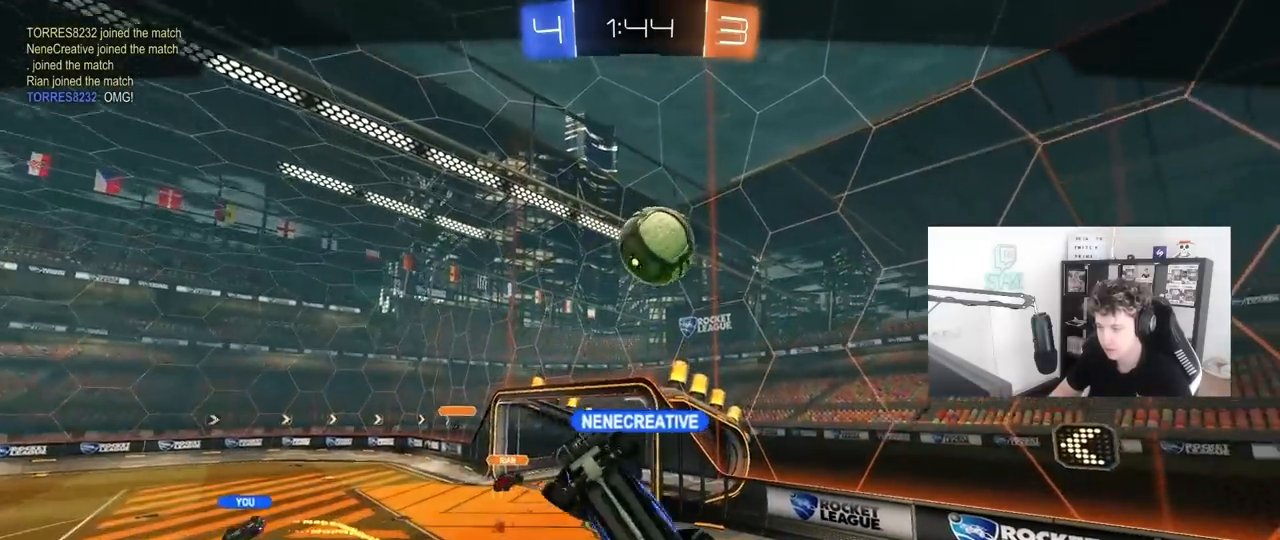
{"keys": [], "mouse": ["right"], "mouse_move": "still", "events": [[33, "mouse_right", "up"], [117, "mouse_right", "down"], [400, "mouse_right", "up"], [500, "mouse_right", "down"]]}
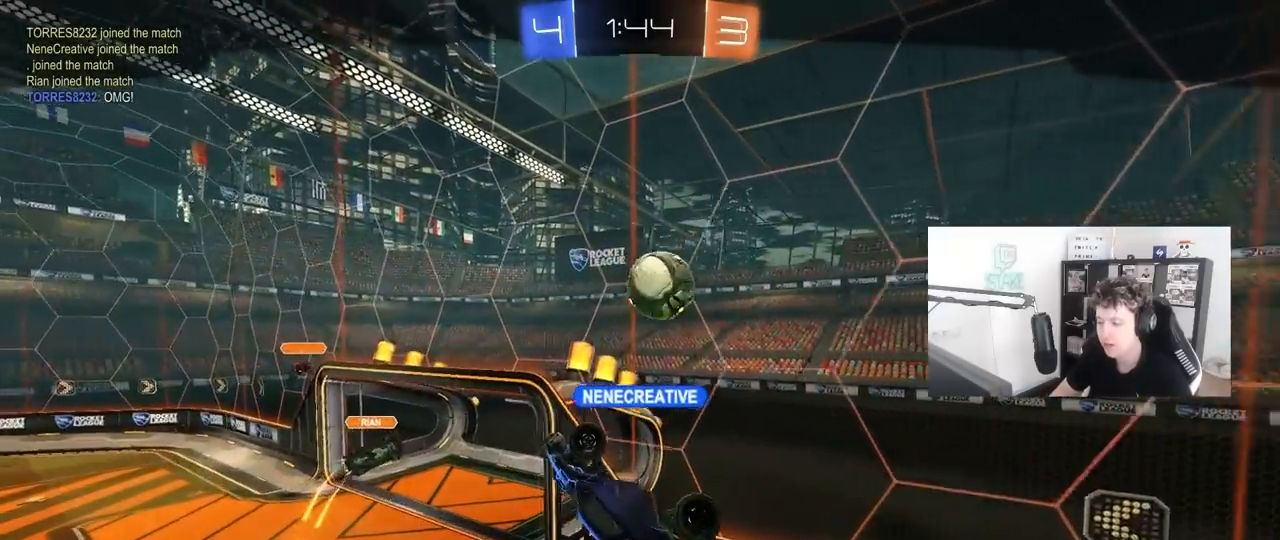
{"keys": [], "mouse": [], "mouse_move": "still", "events": [[233, "mouse_right", "up"]]}
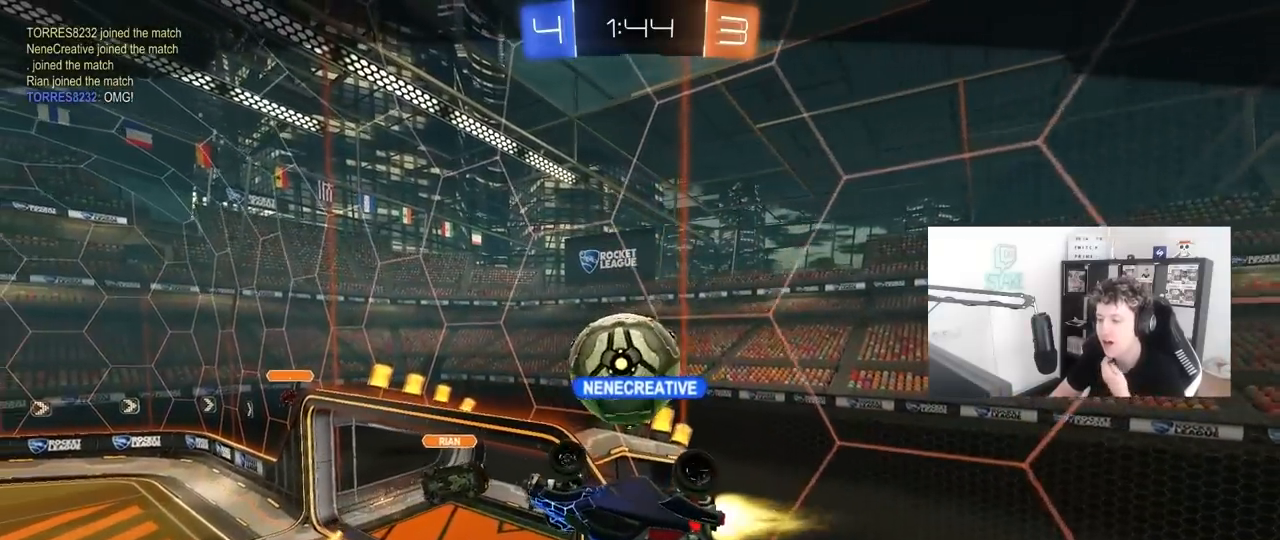
{"keys": [], "mouse": [], "mouse_move": "still", "events": []}
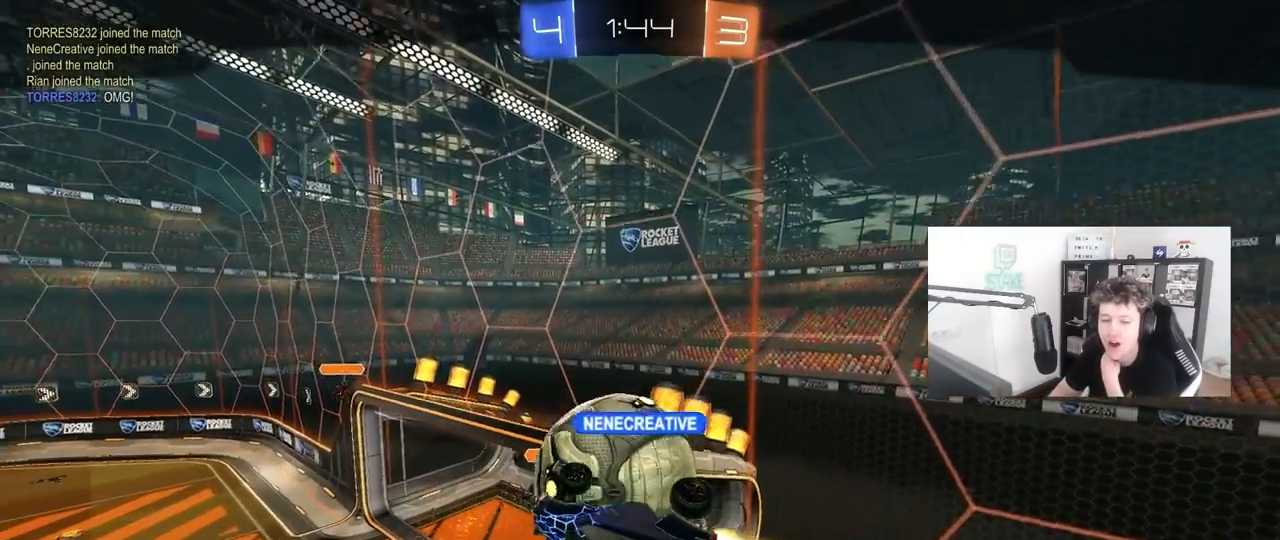
{"keys": [], "mouse": [], "mouse_move": "still", "events": []}
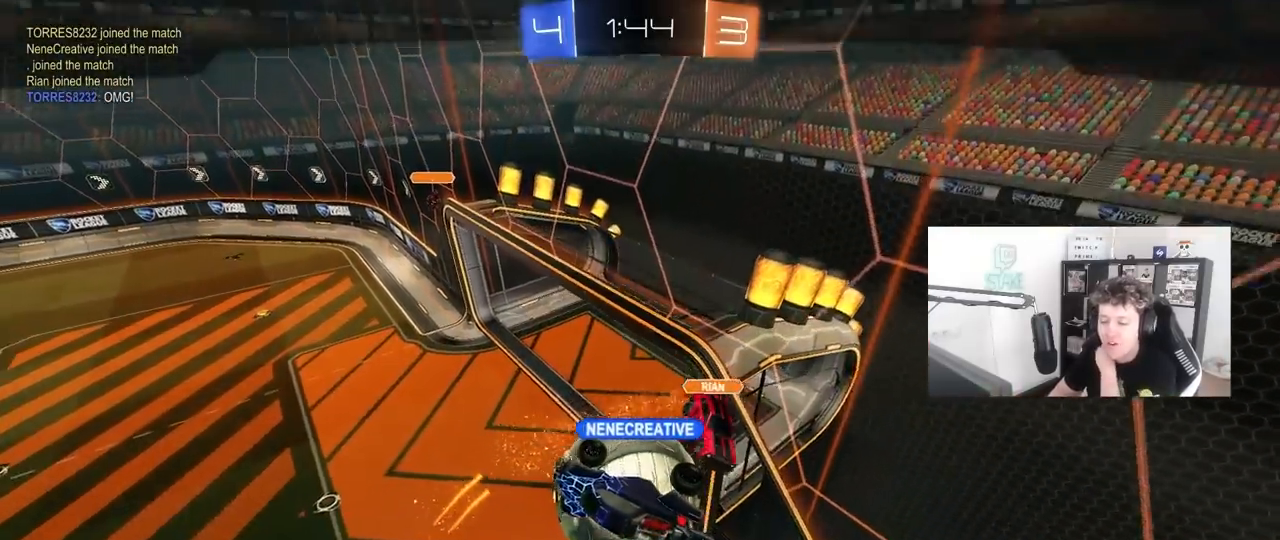
{"keys": [], "mouse": [], "mouse_move": "still", "events": []}
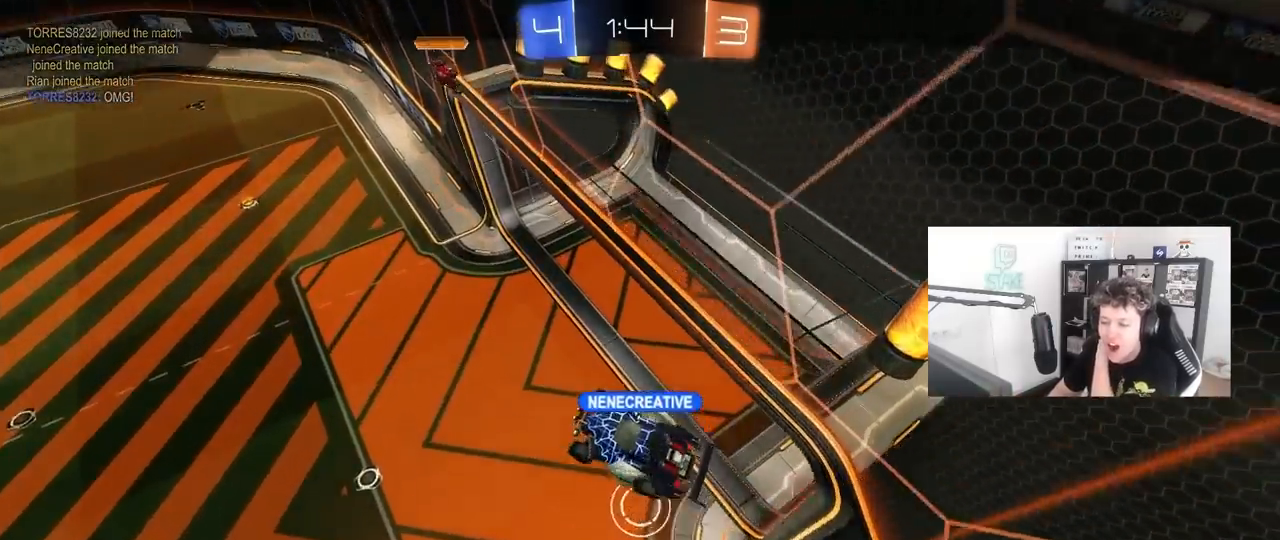
{"keys": [], "mouse": [], "mouse_move": "still", "events": []}
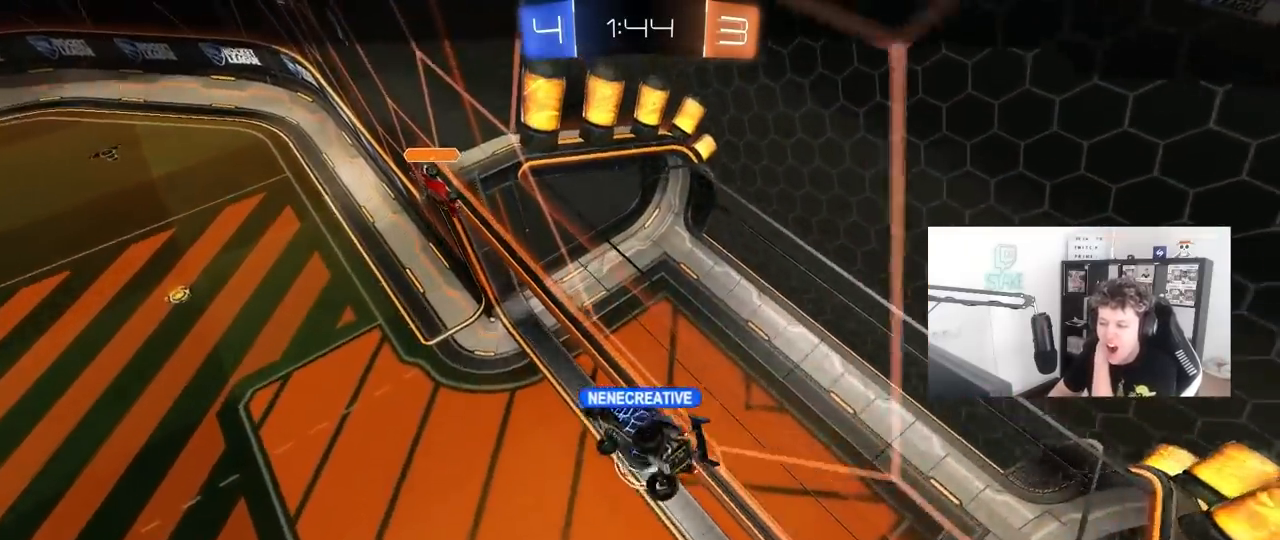
{"keys": [], "mouse": [], "mouse_move": "still", "events": []}
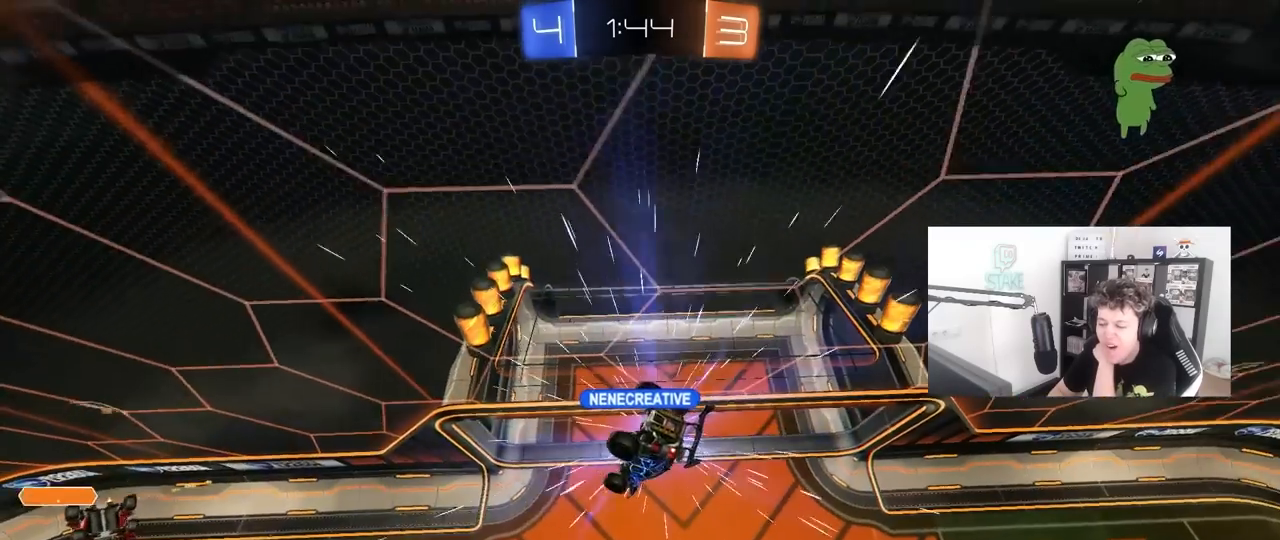
{"keys": [], "mouse": ["right"], "mouse_move": "down", "events": [[317, "mouse_right", "down"]]}
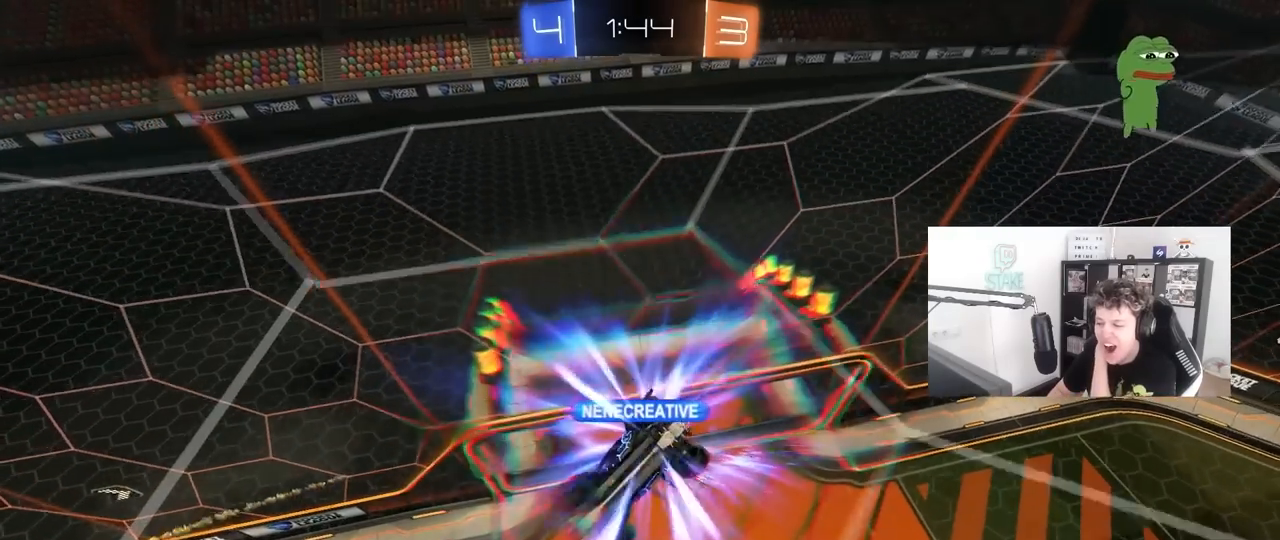
{"keys": [], "mouse": [], "mouse_move": "still", "events": [[100, "mouse_right", "up"], [200, "mouse_right", "down"], [433, "mouse_right", "up"]]}
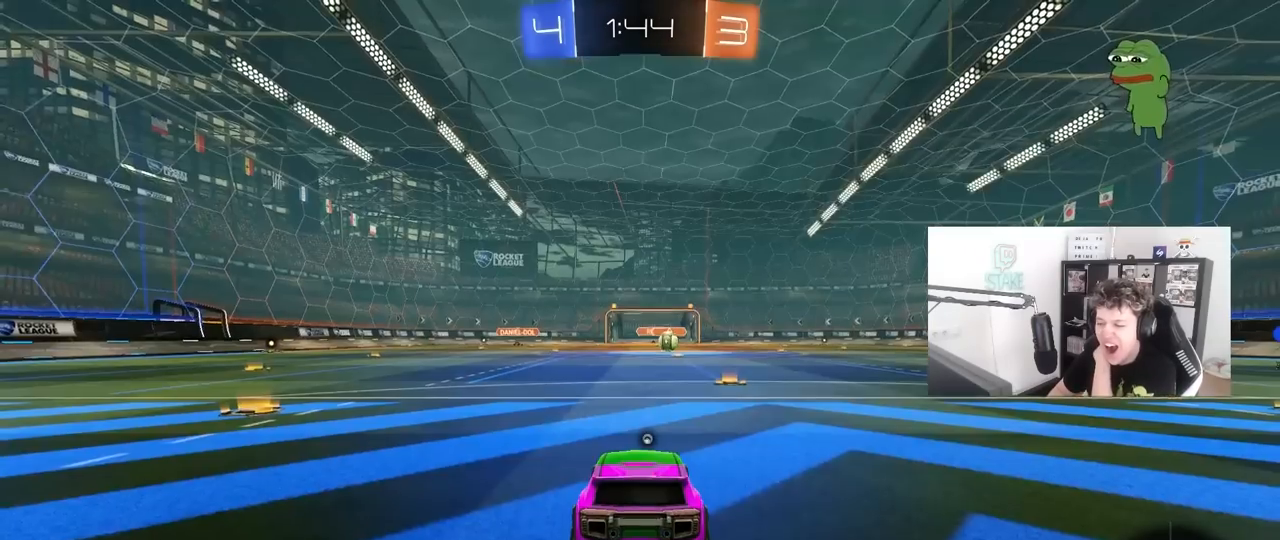
{"keys": [], "mouse": ["right"], "mouse_move": "still", "events": [[17, "mouse_right", "down"], [250, "mouse_right", "up"], [350, "mouse_right", "down"]]}
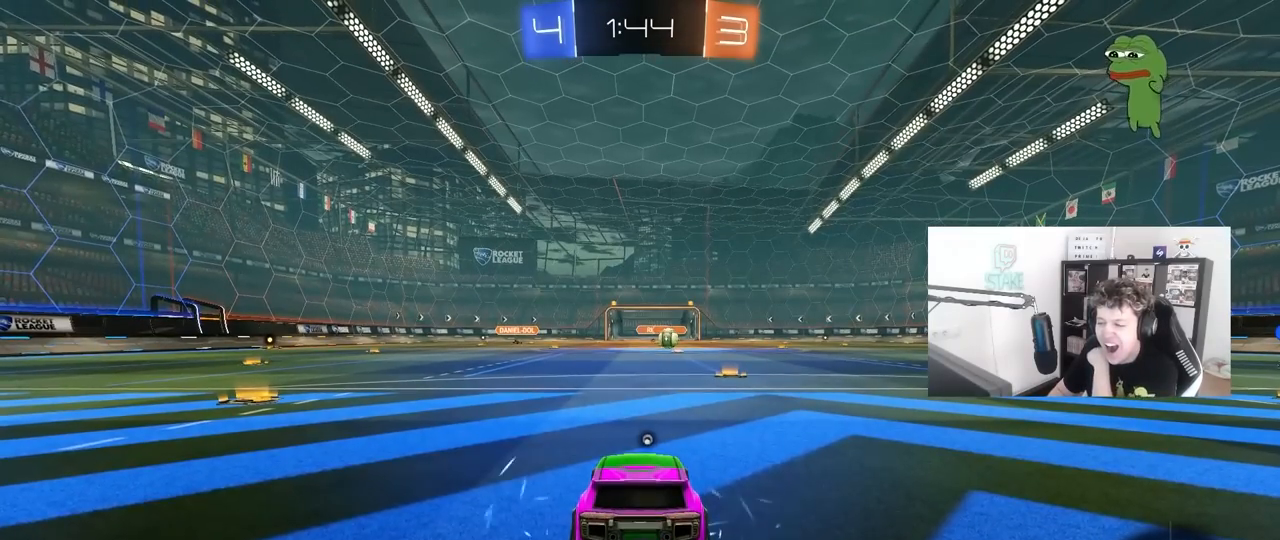
{"keys": [], "mouse": [], "mouse_move": "still", "events": [[83, "mouse_right", "up"], [183, "mouse_right", "down"], [467, "mouse_right", "up"]]}
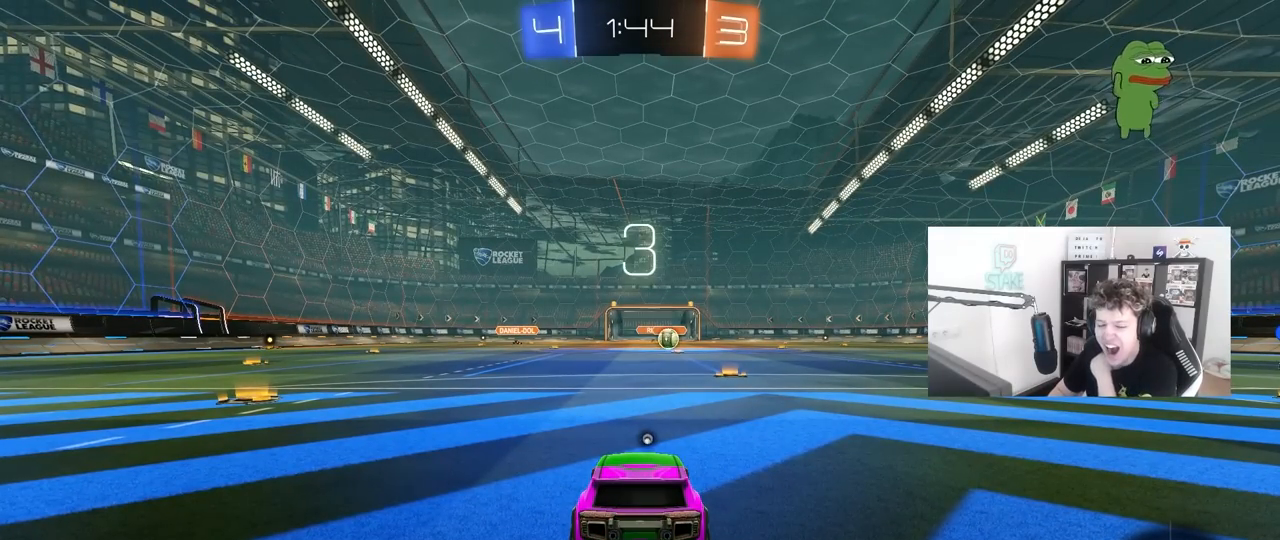
{"keys": [], "mouse": [], "mouse_move": "up-right", "events": [[17, "mouse_right", "down"], [283, "mouse_right", "up"]]}
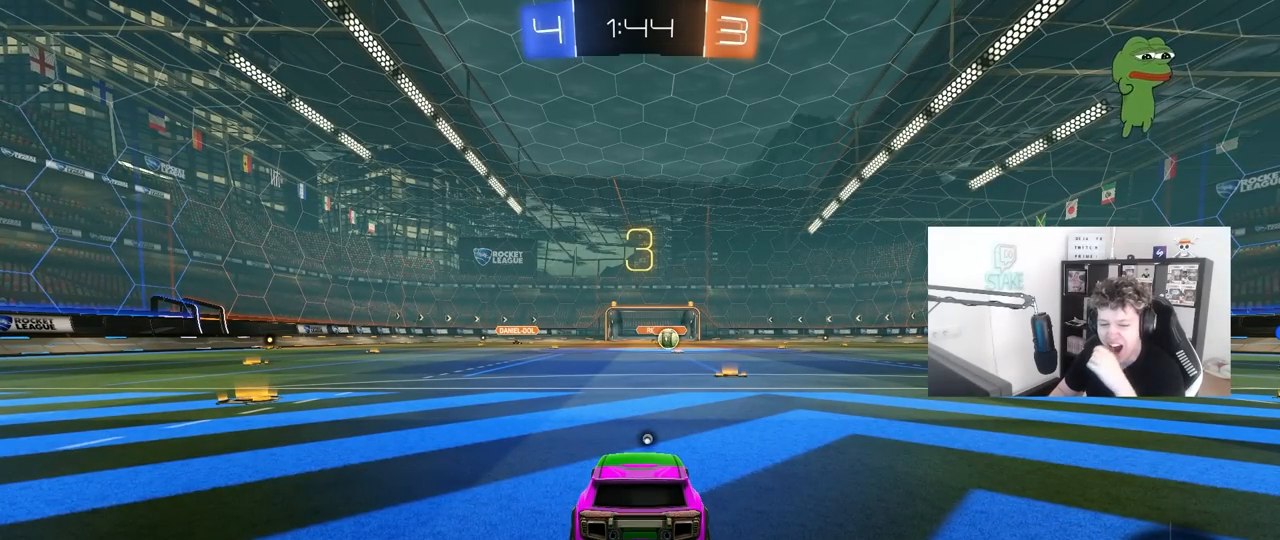
{"keys": [], "mouse": [], "mouse_move": "still", "events": []}
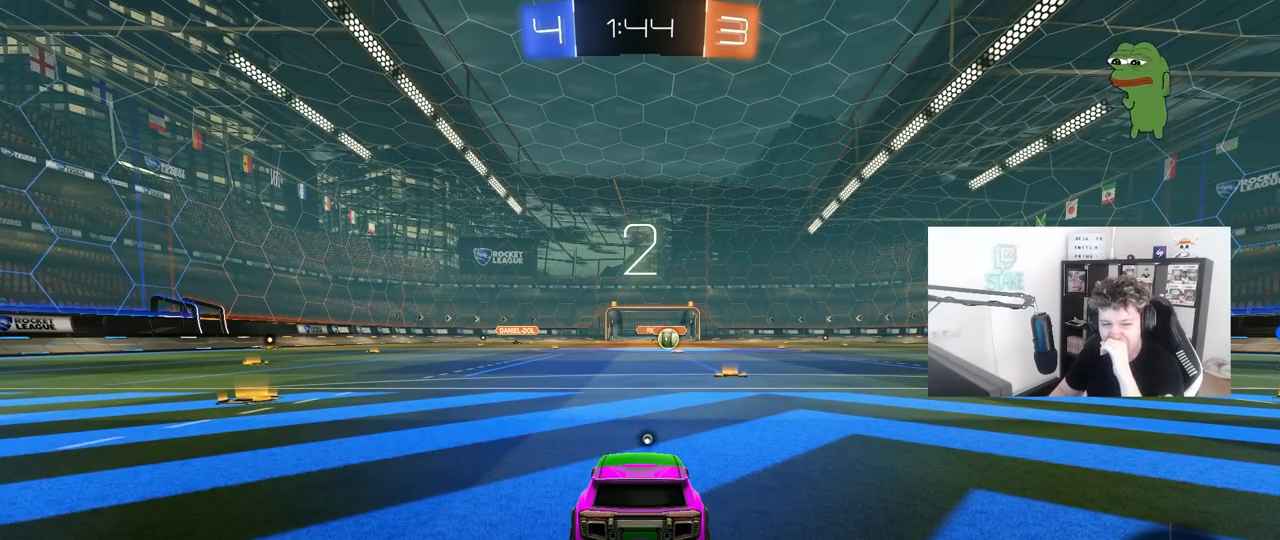
{"keys": [], "mouse": ["left"], "mouse_move": "up", "events": [[500, "mouse_left", "down"]]}
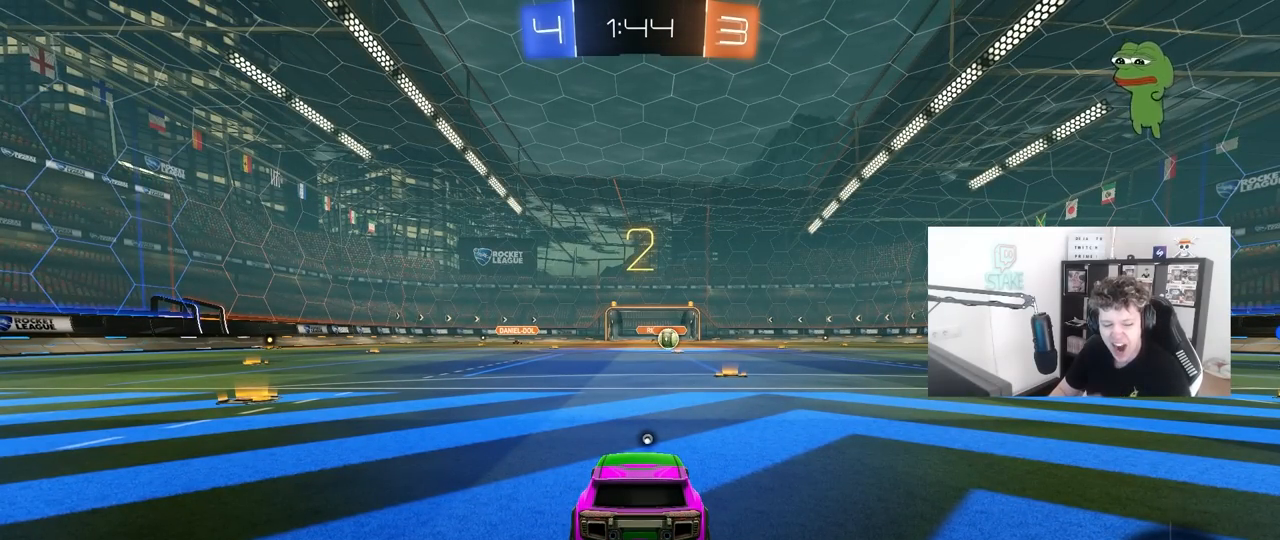
{"keys": [], "mouse": ["left"], "mouse_move": "down-right", "events": []}